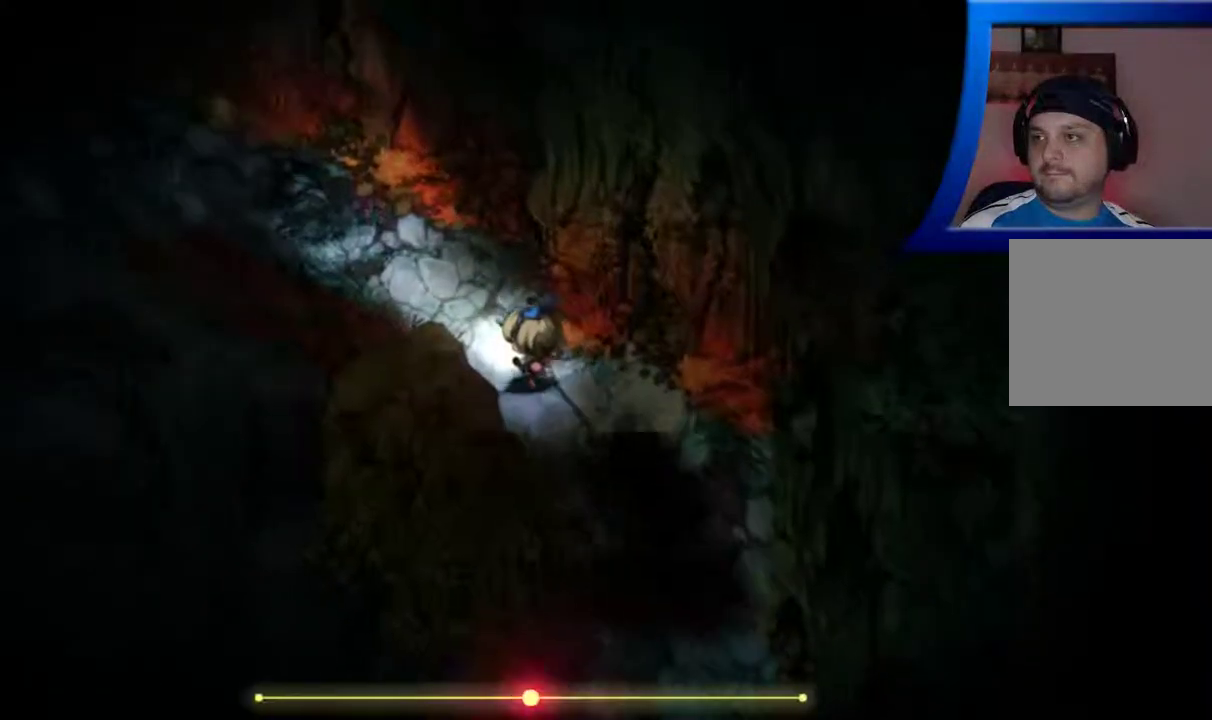
Gameplay with a controller (Xbox layout); each line is a JSON object with the inputs held at the frame after it. "events" lists button and stick changes between this image and that frame as [ms after this image, input, new state], when the widget could be followed in between. Not read: L3 R3.
{"buttons": [], "left_stick": "center", "right_stick": "center", "events": [[383, "left_stick", "center"]]}
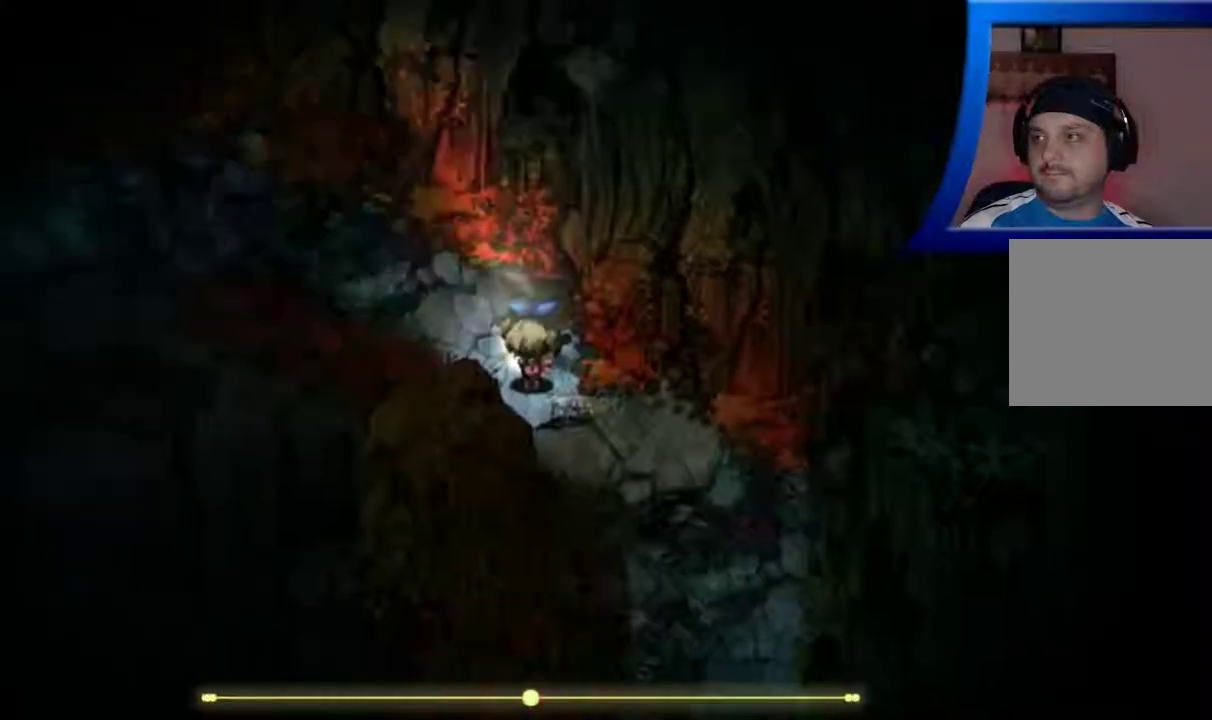
{"buttons": [], "left_stick": "up-left", "right_stick": "center", "events": [[350, "left_stick", "up-left"]]}
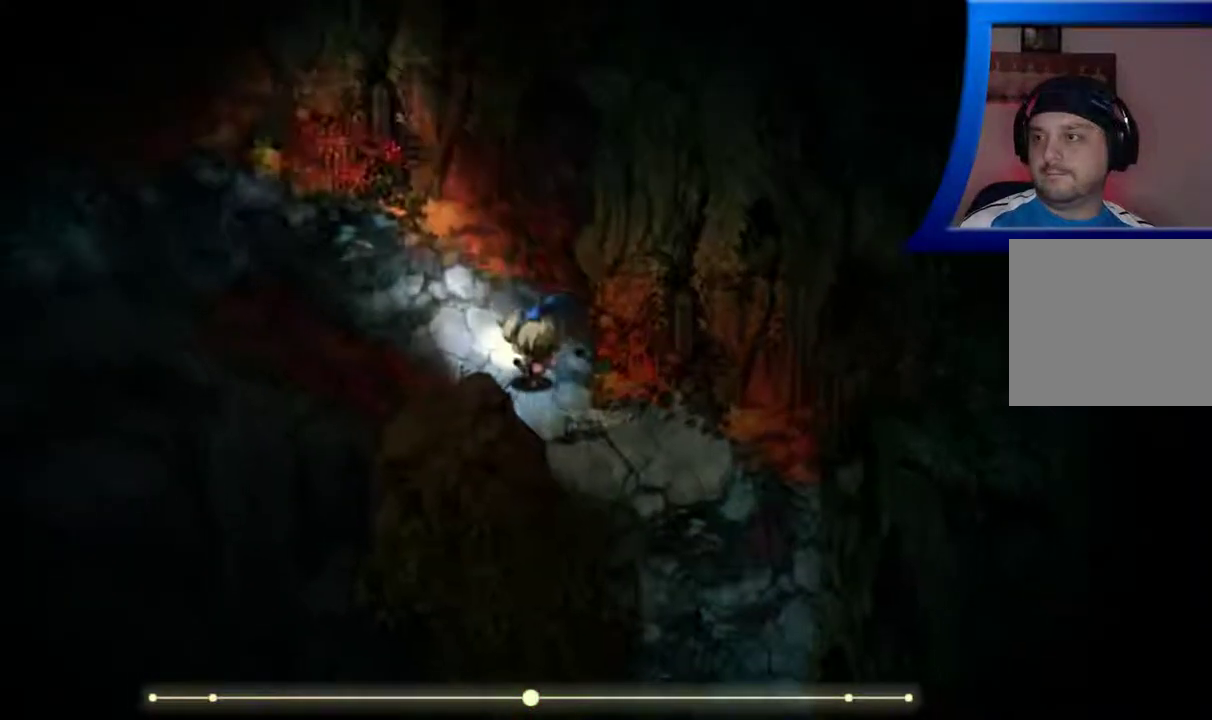
{"buttons": [], "left_stick": "up-left", "right_stick": "center", "events": []}
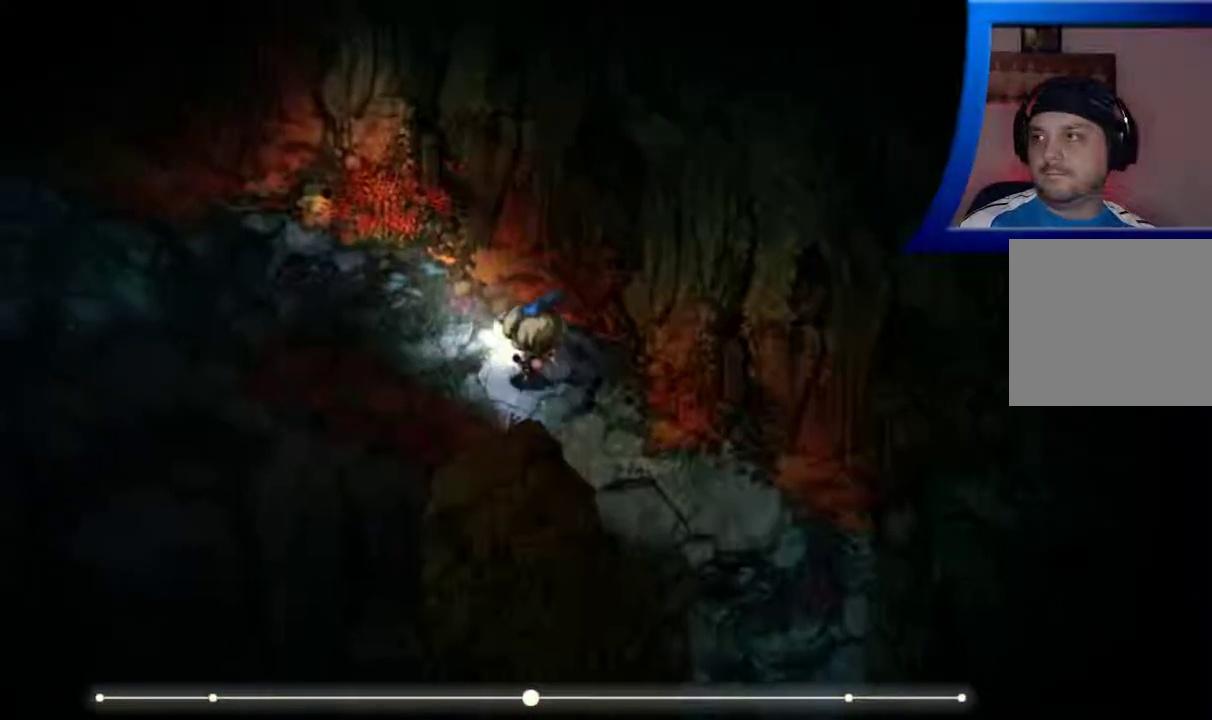
{"buttons": [], "left_stick": "left", "right_stick": "center", "events": [[183, "left_stick", "left"]]}
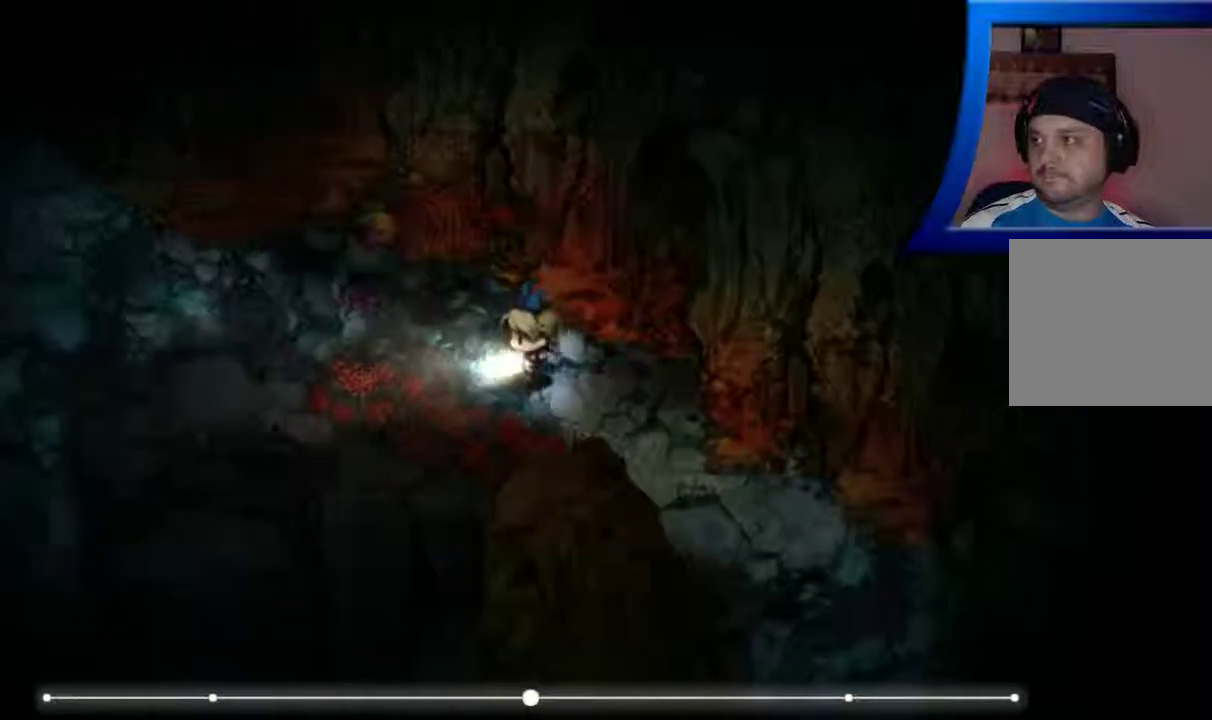
{"buttons": [], "left_stick": "up-left", "right_stick": "center", "events": [[267, "left_stick", "up-left"]]}
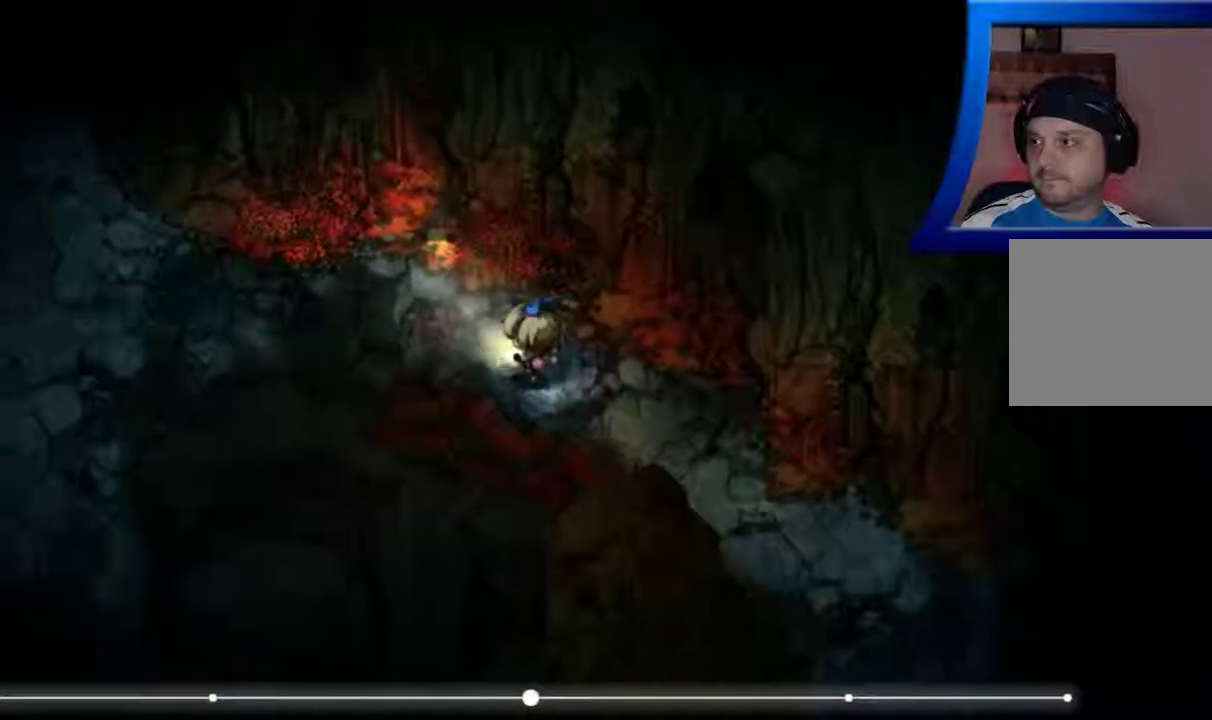
{"buttons": [], "left_stick": "left", "right_stick": "center", "events": [[17, "left_stick", "left"]]}
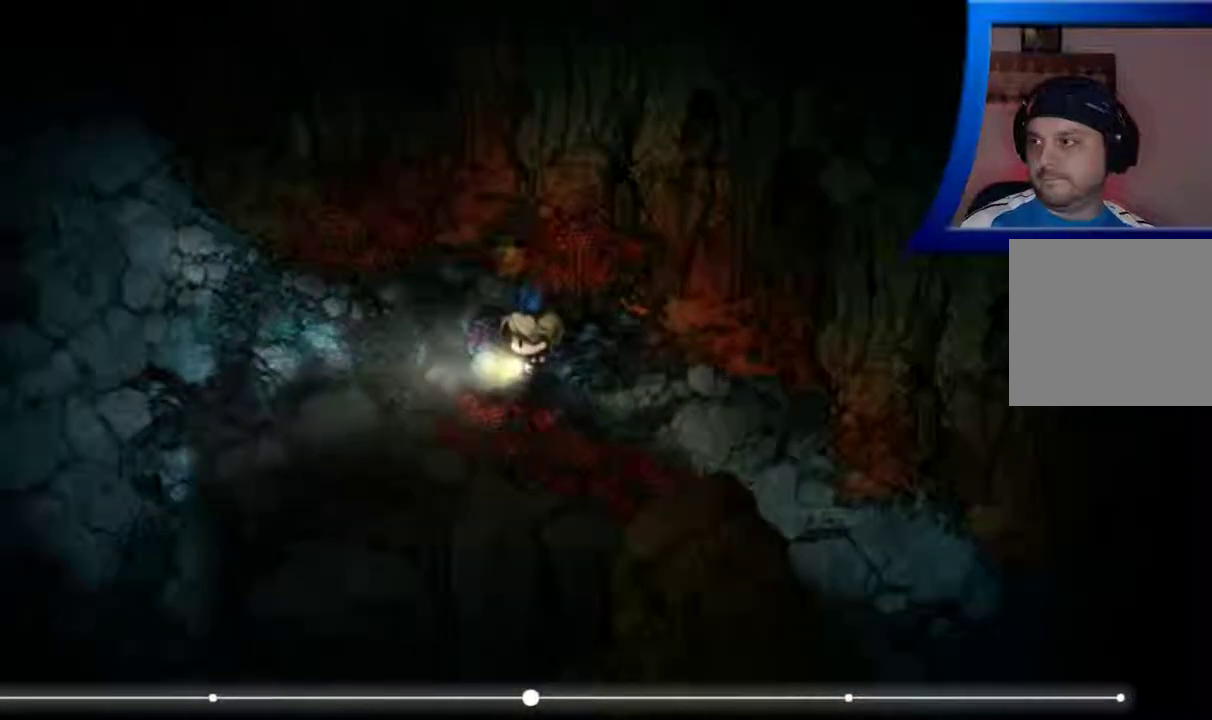
{"buttons": [], "left_stick": "left", "right_stick": "center", "events": []}
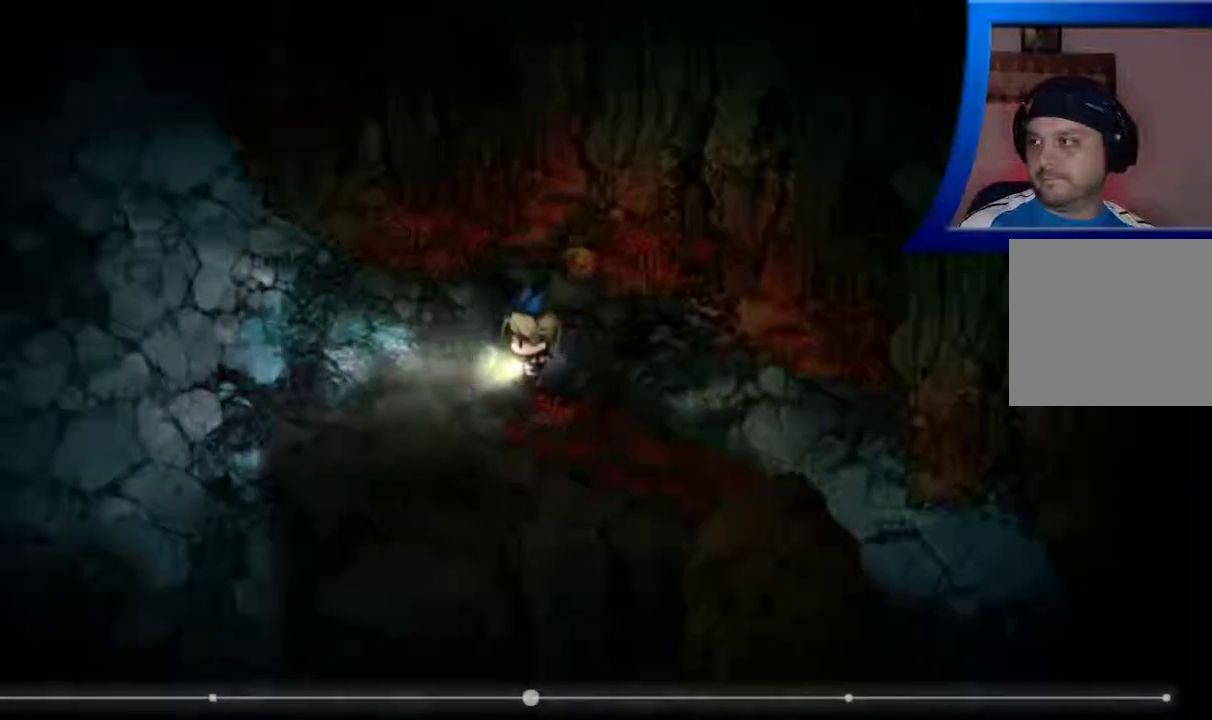
{"buttons": [], "left_stick": "left", "right_stick": "center", "events": []}
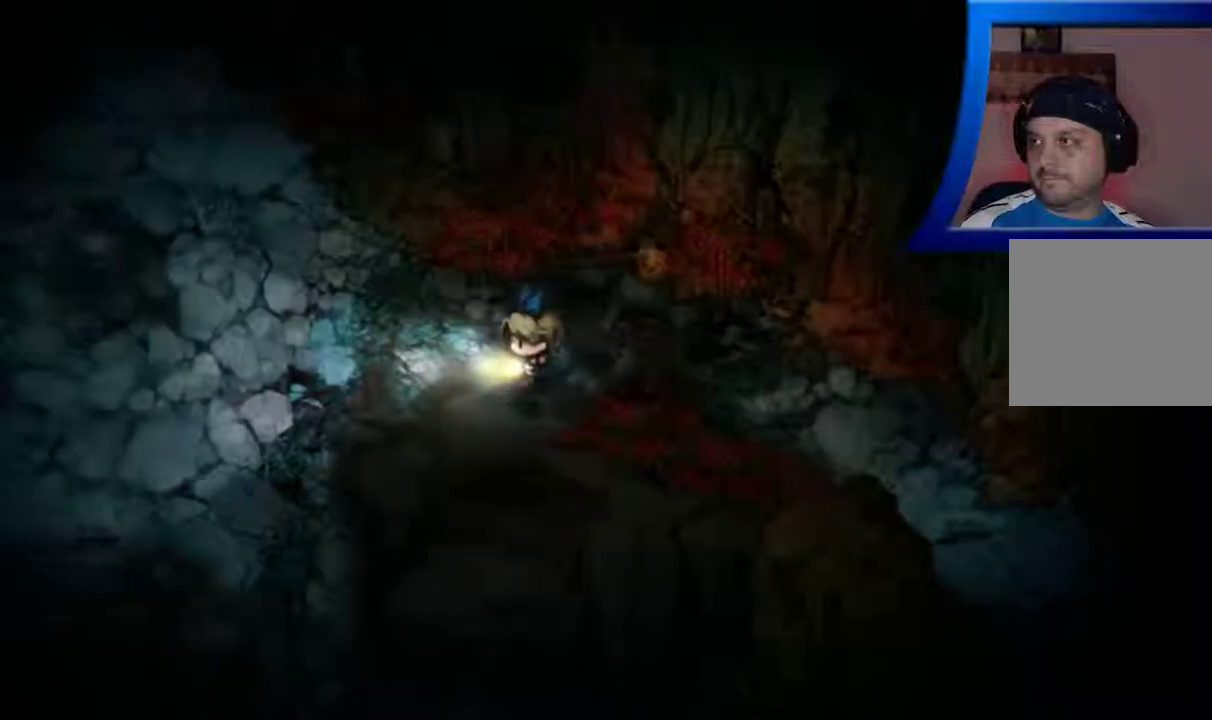
{"buttons": [], "left_stick": "left", "right_stick": "center", "events": []}
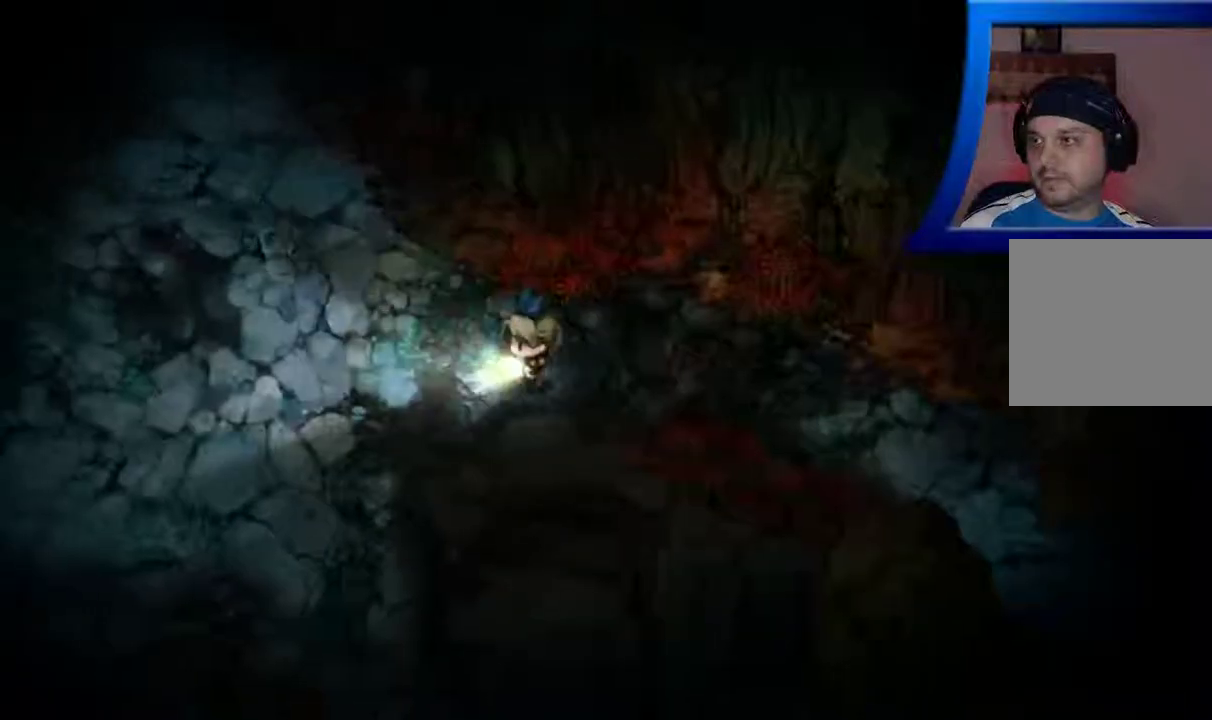
{"buttons": [], "left_stick": "left", "right_stick": "center", "events": []}
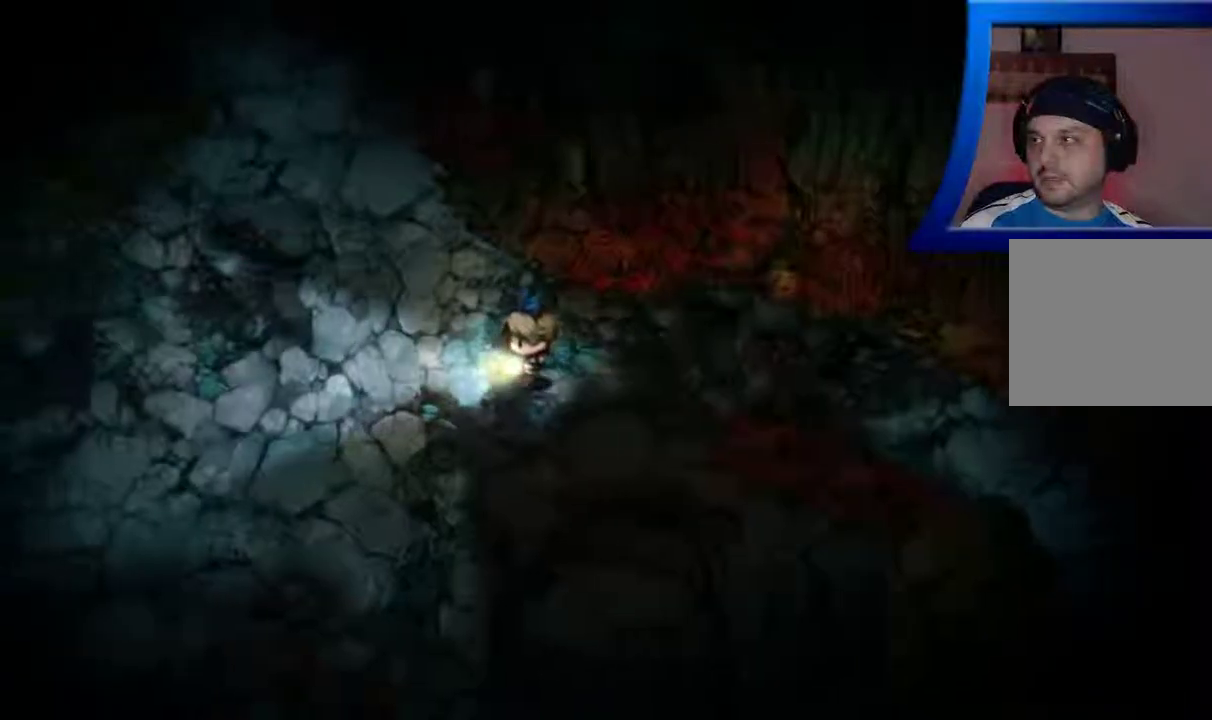
{"buttons": [], "left_stick": "left", "right_stick": "center", "events": []}
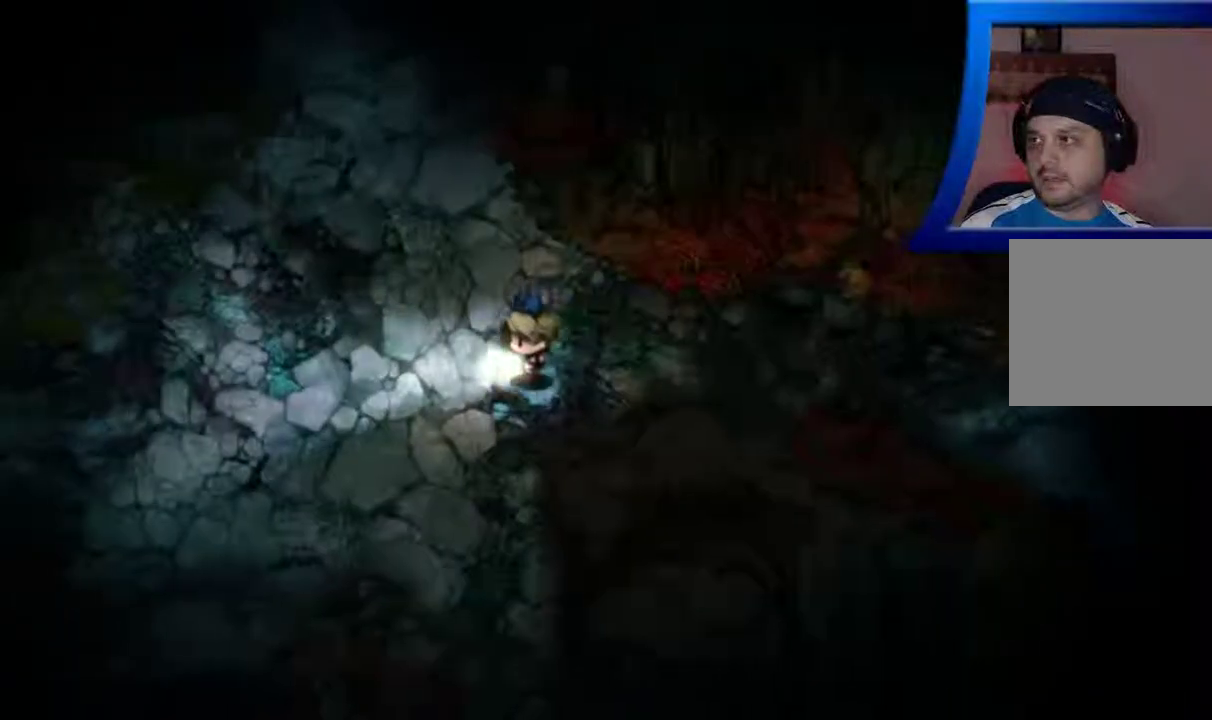
{"buttons": [], "left_stick": "left", "right_stick": "center", "events": []}
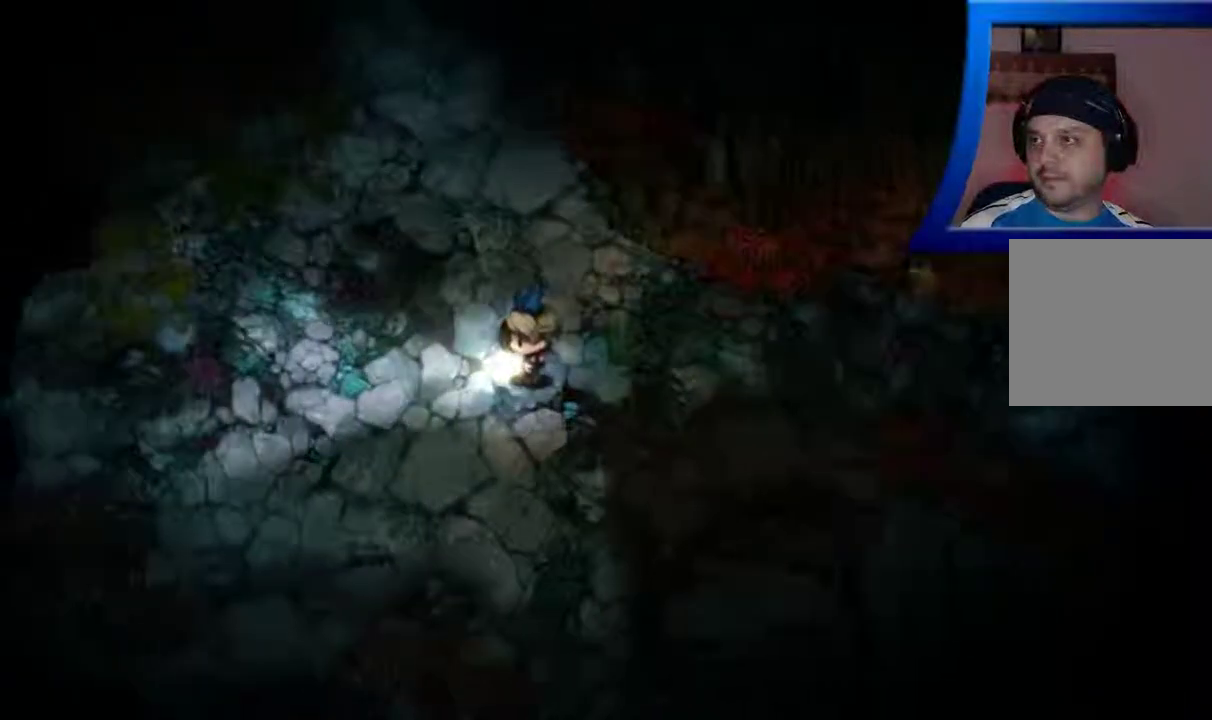
{"buttons": [], "left_stick": "center", "right_stick": "center", "events": [[350, "left_stick", "center"]]}
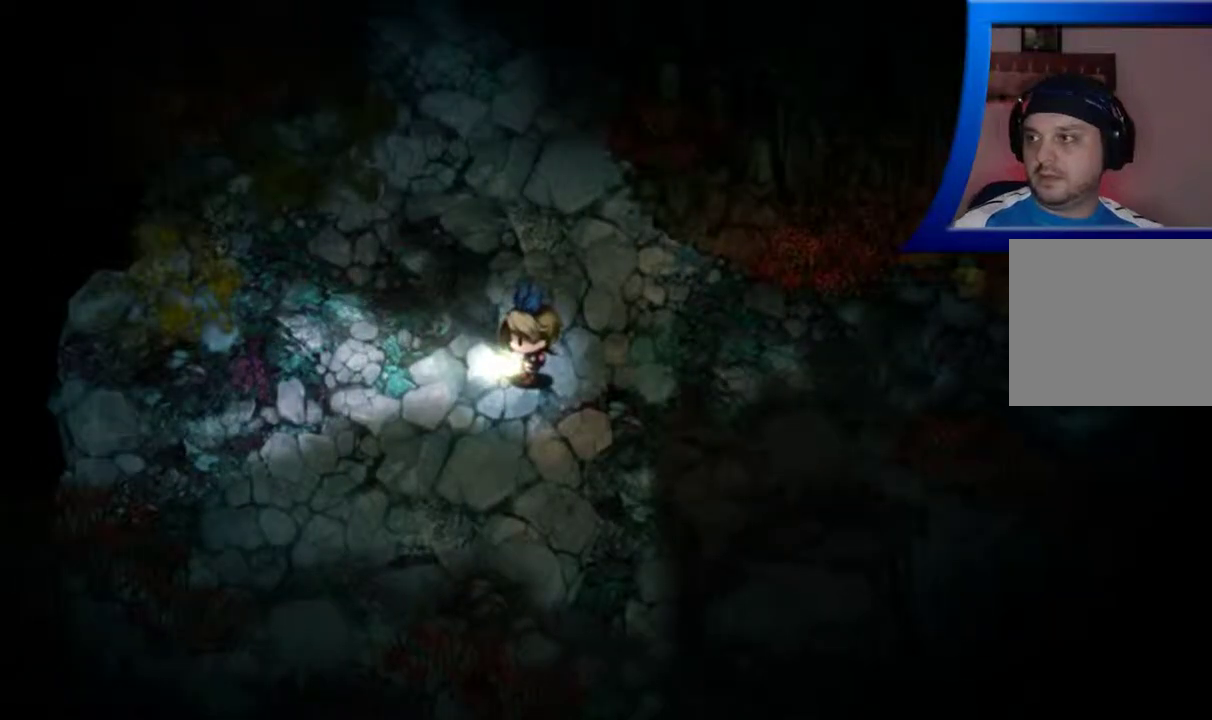
{"buttons": [], "left_stick": "center", "right_stick": "center", "events": []}
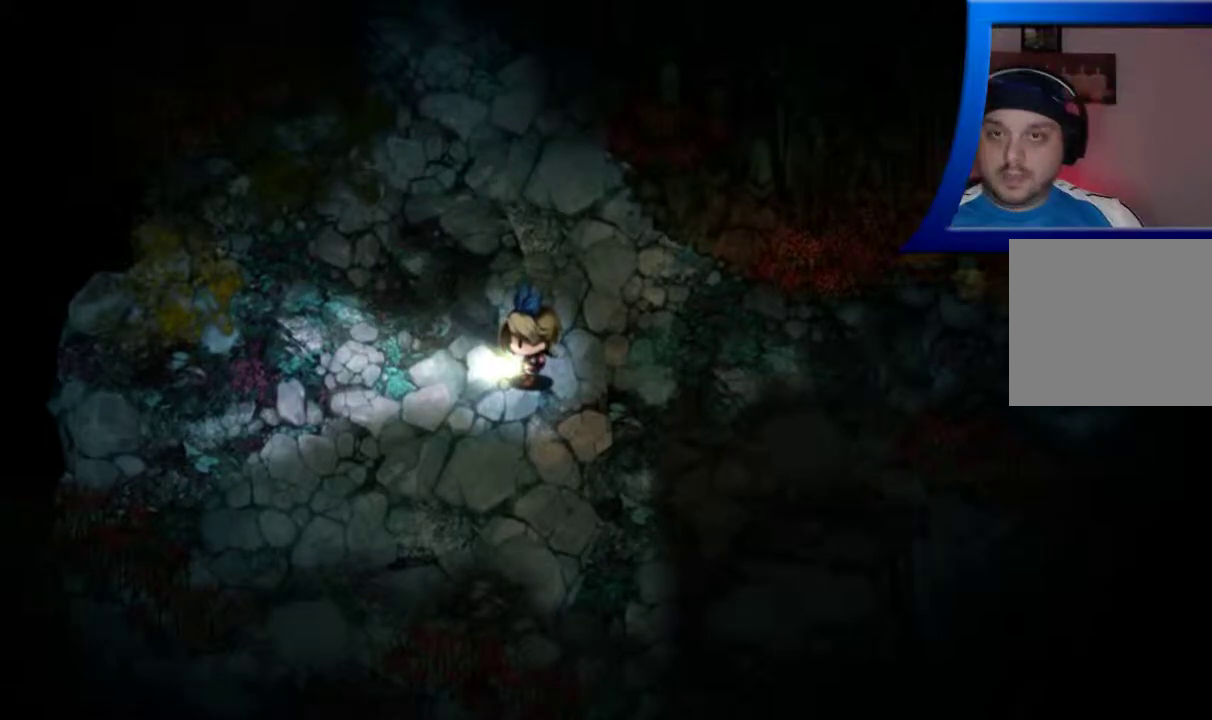
{"buttons": [], "left_stick": "center", "right_stick": "center", "events": []}
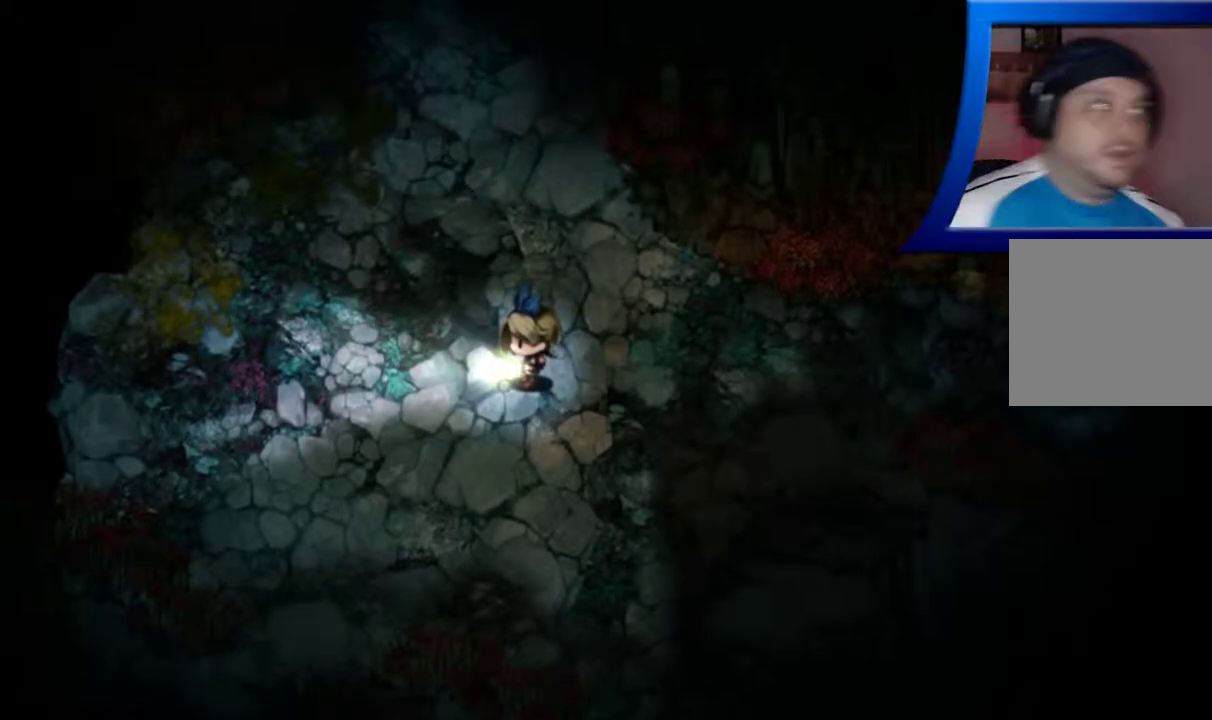
{"buttons": [], "left_stick": "center", "right_stick": "center", "events": []}
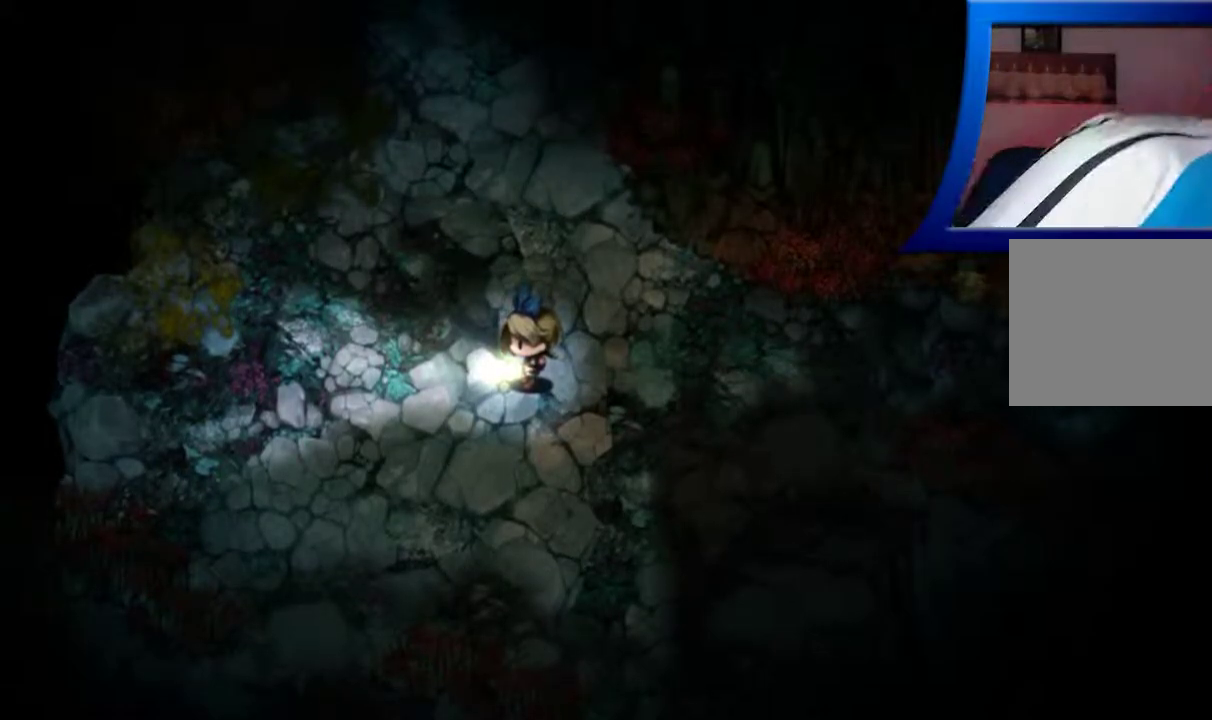
{"buttons": [], "left_stick": "center", "right_stick": "center", "events": []}
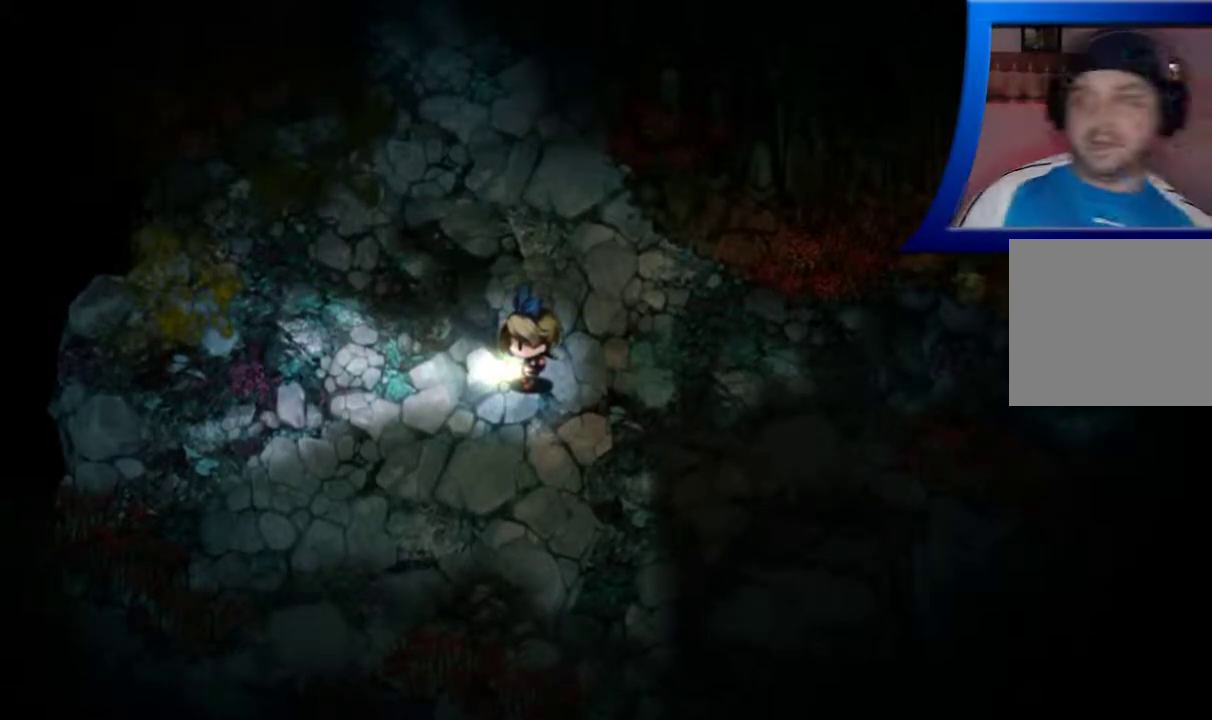
{"buttons": [], "left_stick": "center", "right_stick": "center", "events": []}
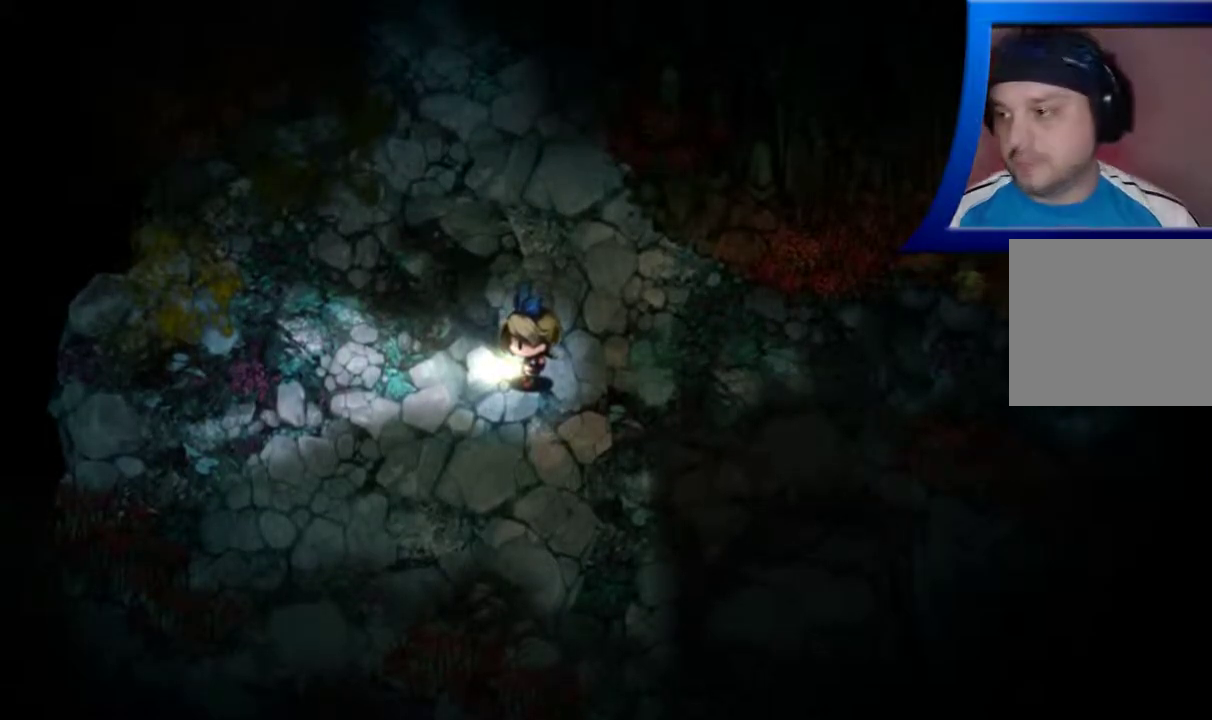
{"buttons": [], "left_stick": "down-left", "right_stick": "center", "events": [[83, "left_stick", "down-left"]]}
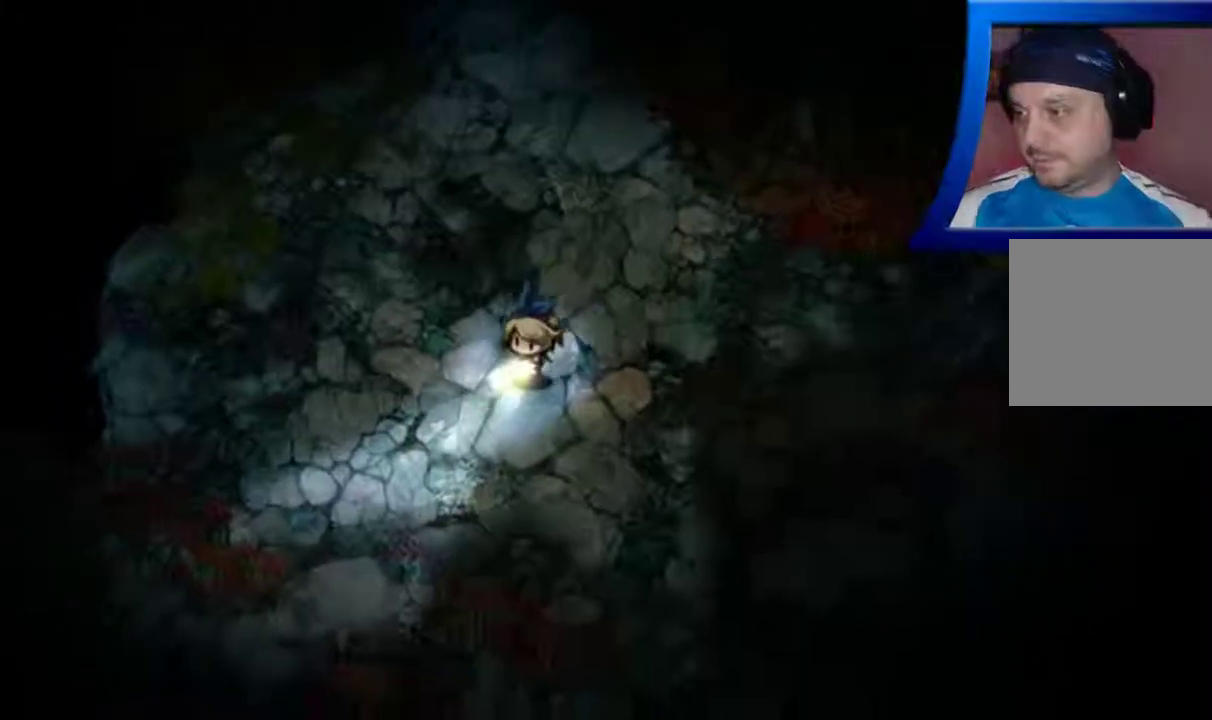
{"buttons": [], "left_stick": "down-left", "right_stick": "center", "events": []}
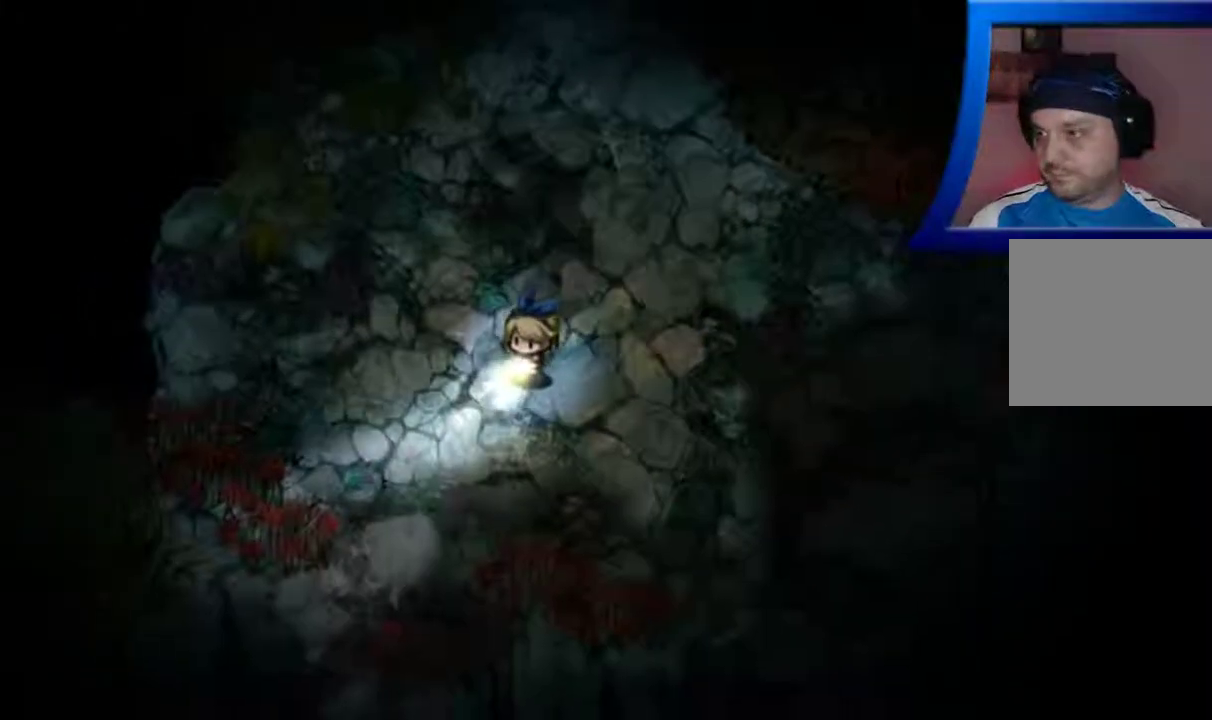
{"buttons": [], "left_stick": "down", "right_stick": "center", "events": [[150, "left_stick", "down"]]}
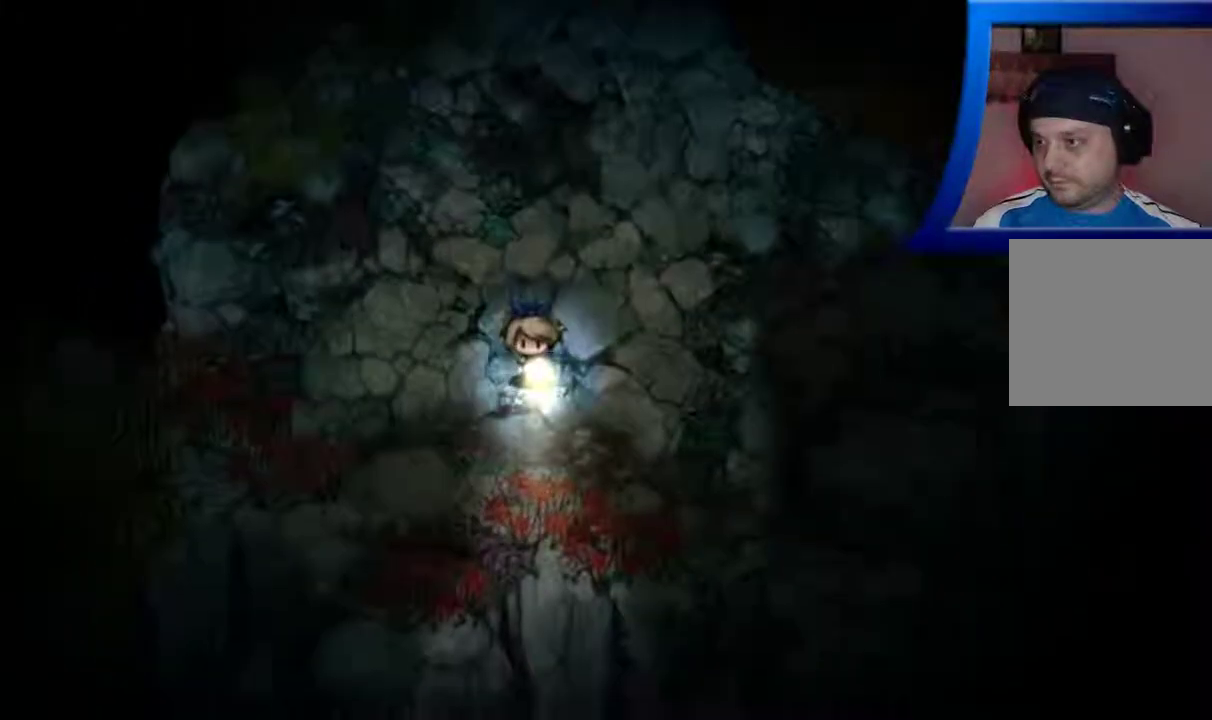
{"buttons": [], "left_stick": "up", "right_stick": "center", "events": [[33, "left_stick", "center"], [183, "left_stick", "up"]]}
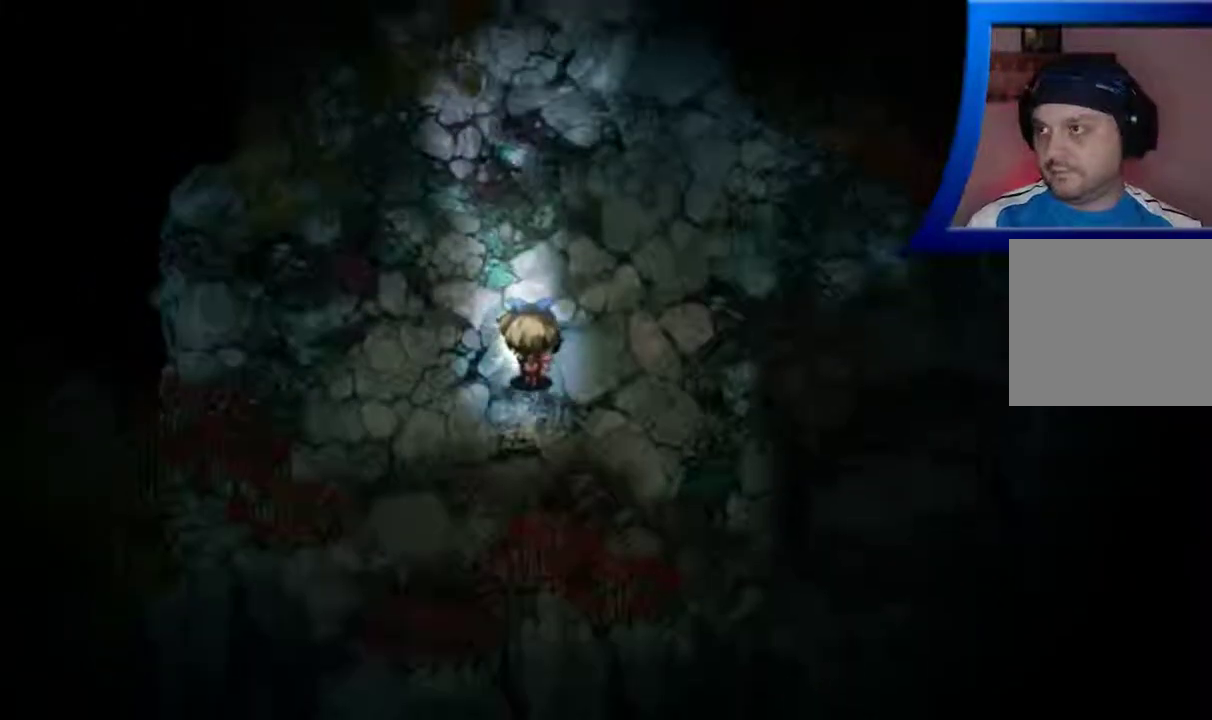
{"buttons": [], "left_stick": "up", "right_stick": "center", "events": []}
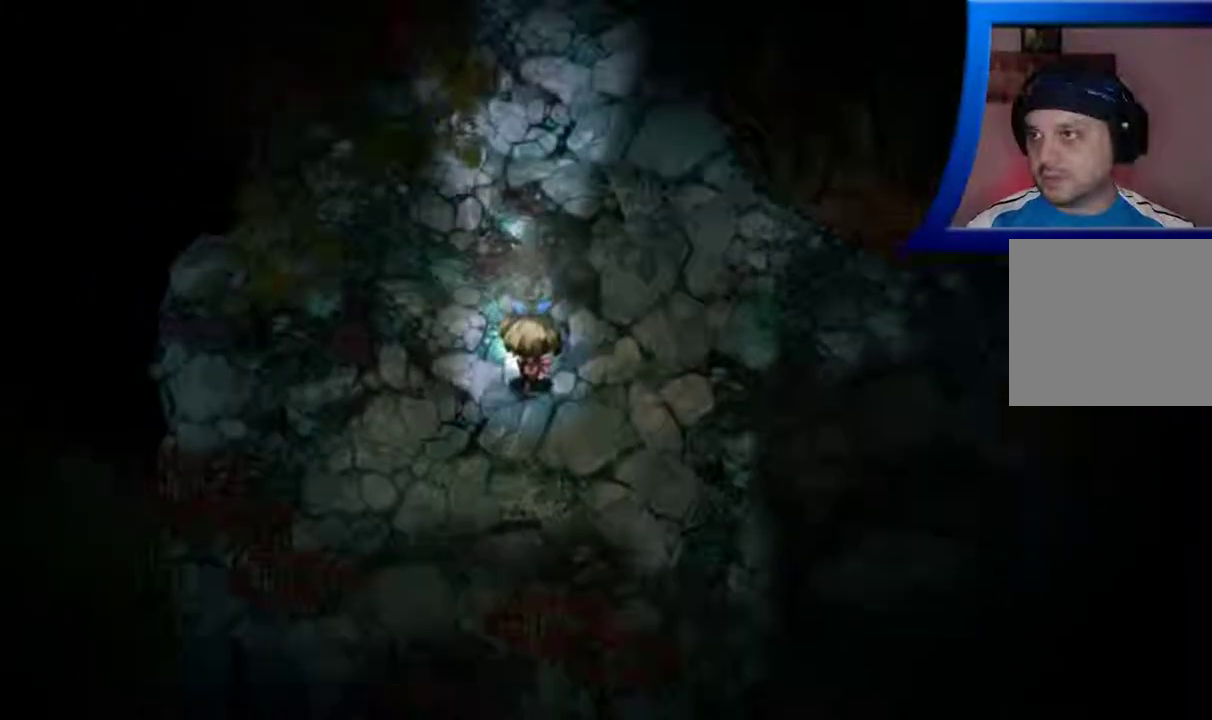
{"buttons": [], "left_stick": "up", "right_stick": "center", "events": []}
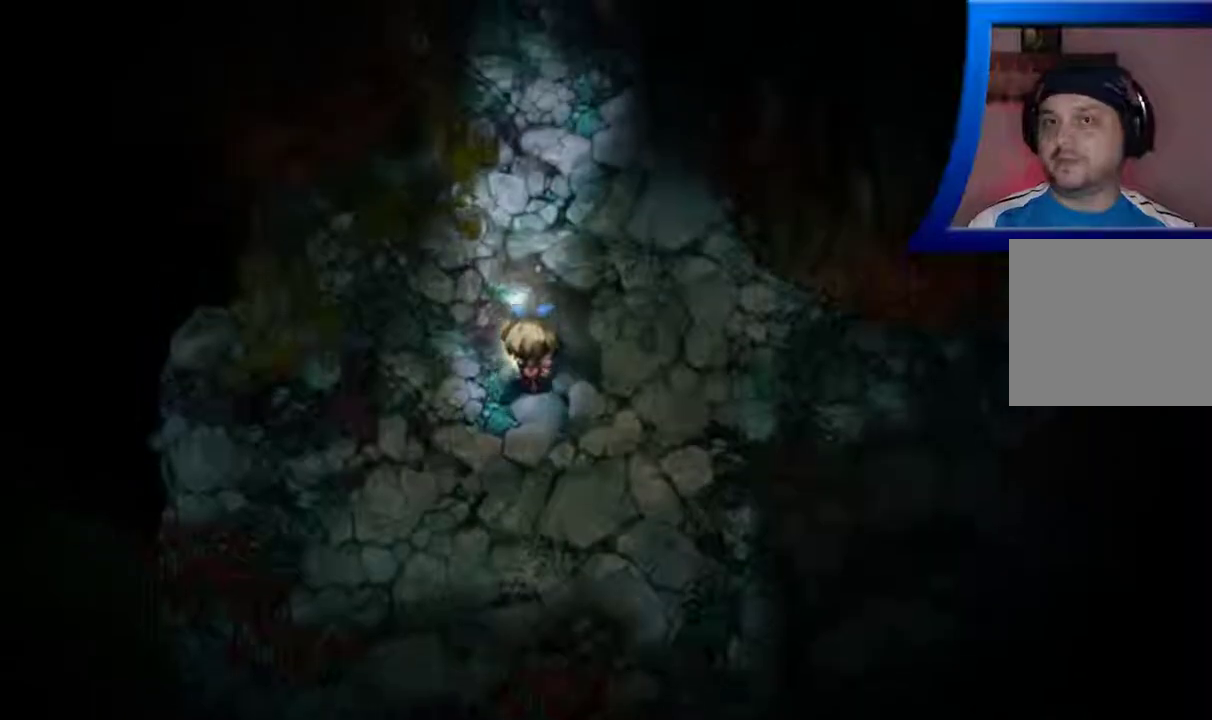
{"buttons": [], "left_stick": "up", "right_stick": "center", "events": []}
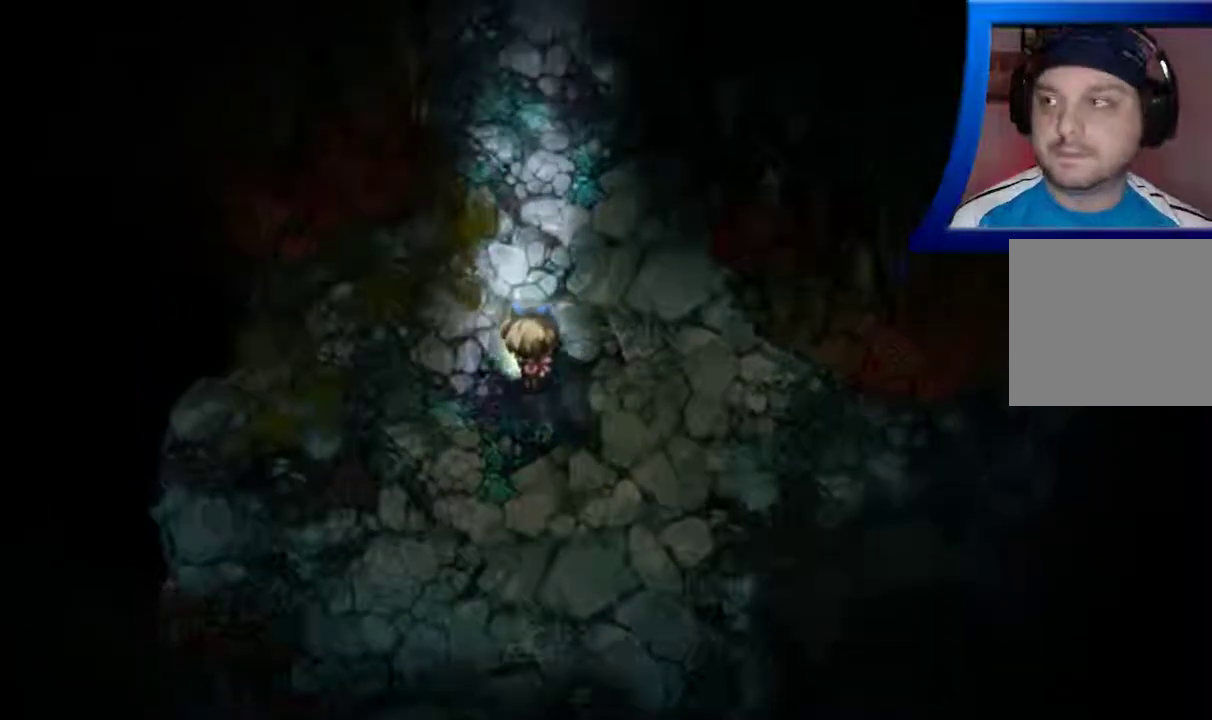
{"buttons": [], "left_stick": "up", "right_stick": "center", "events": []}
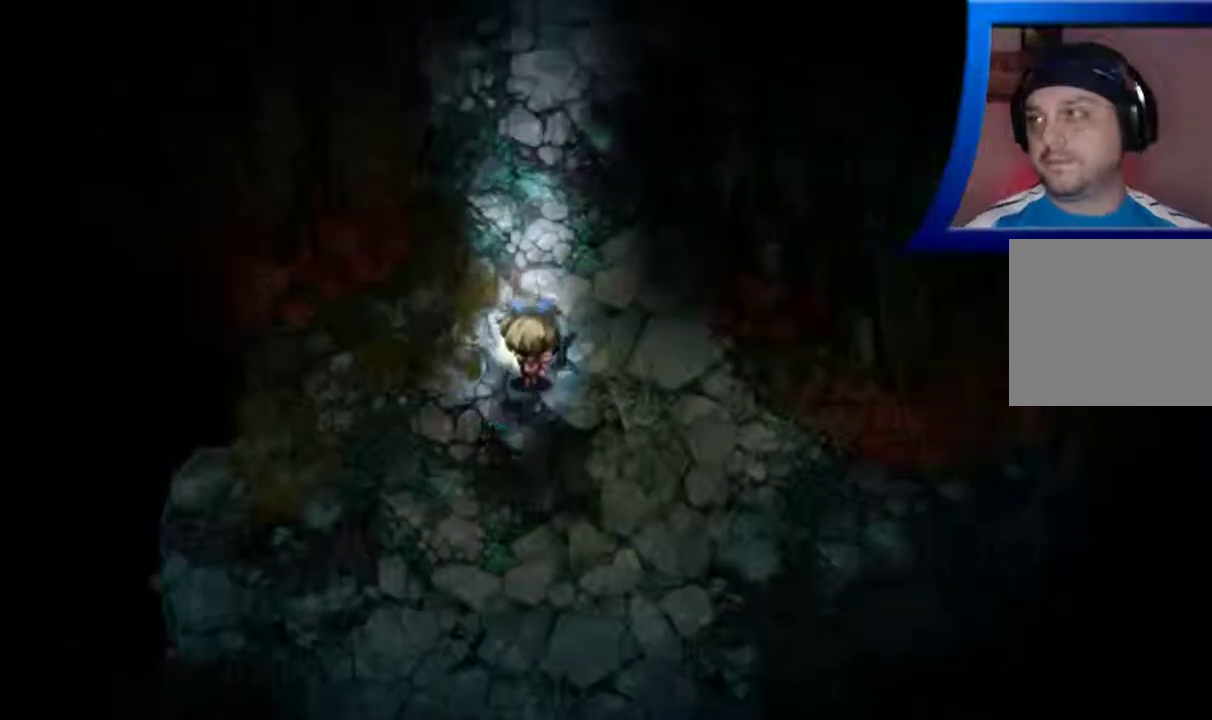
{"buttons": [], "left_stick": "up-right", "right_stick": "center", "events": [[383, "left_stick", "up-right"]]}
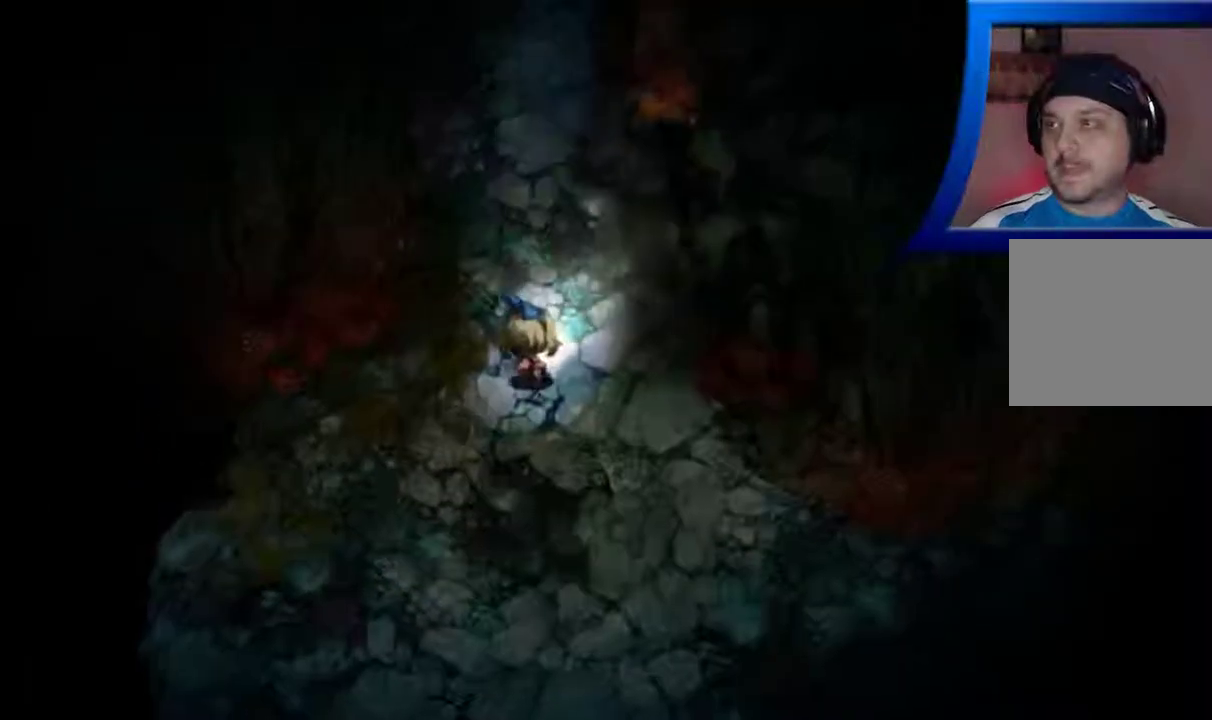
{"buttons": [], "left_stick": "up", "right_stick": "center", "events": [[150, "left_stick", "up"]]}